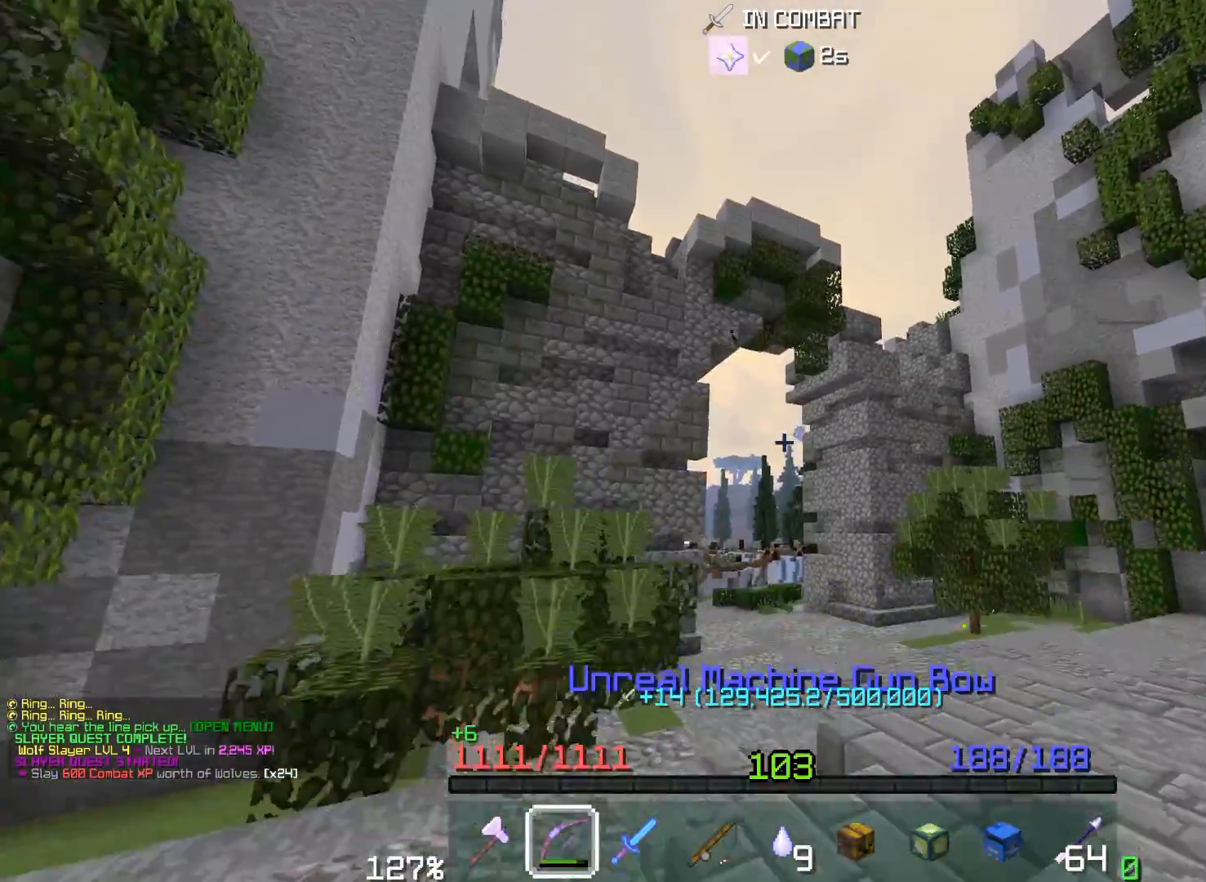
Gameplay with keyboard and mouse; each line is a JSON object with the keys and mouse buttons held at the frame after it. "events" lists presses ("down") and releases ("up") of "a", "d", "s", "space", "w", "mouse_left" and "mouse_right" between this image and that frame as [ms after this image, input, new state], when the widget could be followed in between. "mouse_left", "mouse_right" = the "left", "right" buttons of the "mouse" list. No other keys are recorded. Fast repeated clicks can show as one long hold. Mouse movement is not recorded. Not read: other_keys.
{"keys": ["space", "w"], "mouse": [], "events": [[467, "d", "up"]]}
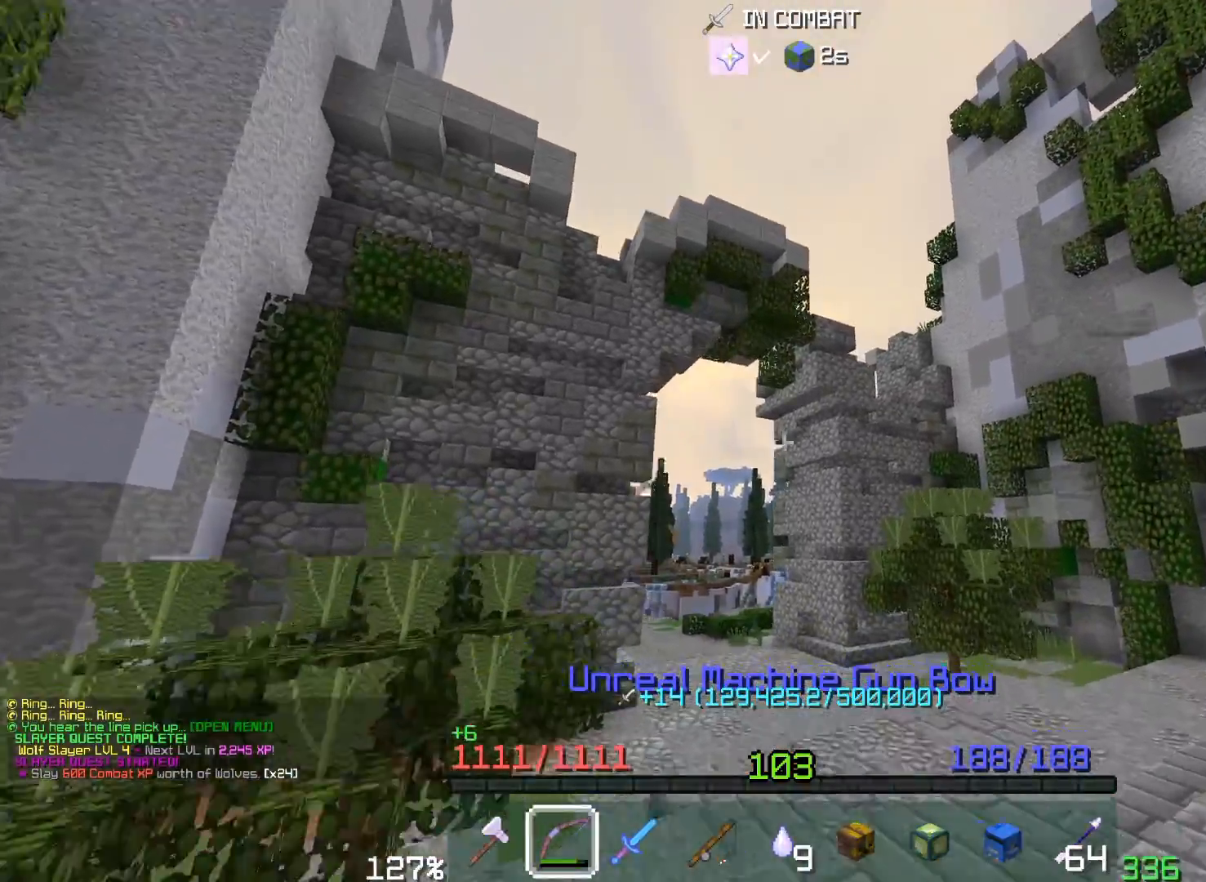
{"keys": ["d", "space", "w"], "mouse": ["right"], "events": [[150, "d", "down"], [250, "mouse_right", "down"]]}
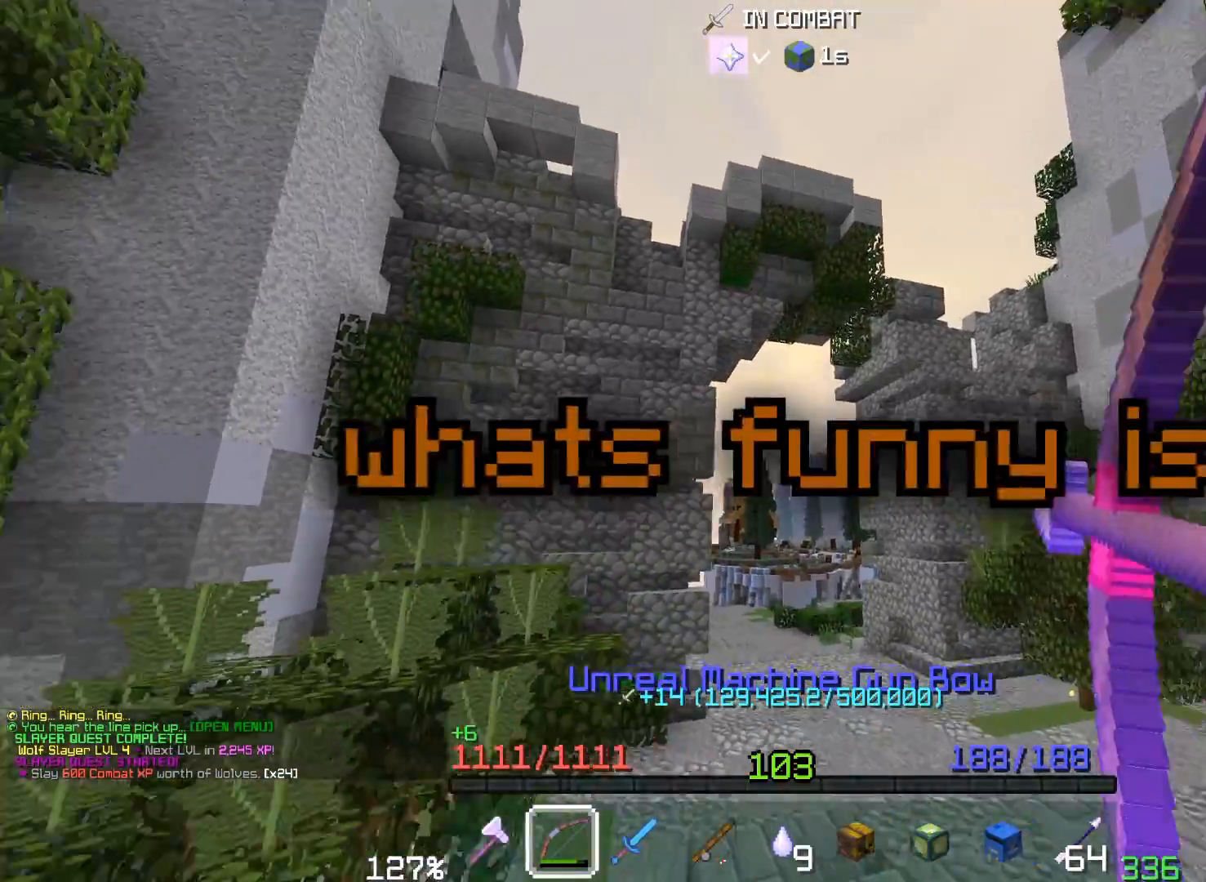
{"keys": ["d", "space", "w"], "mouse": [], "events": [[350, "mouse_right", "up"]]}
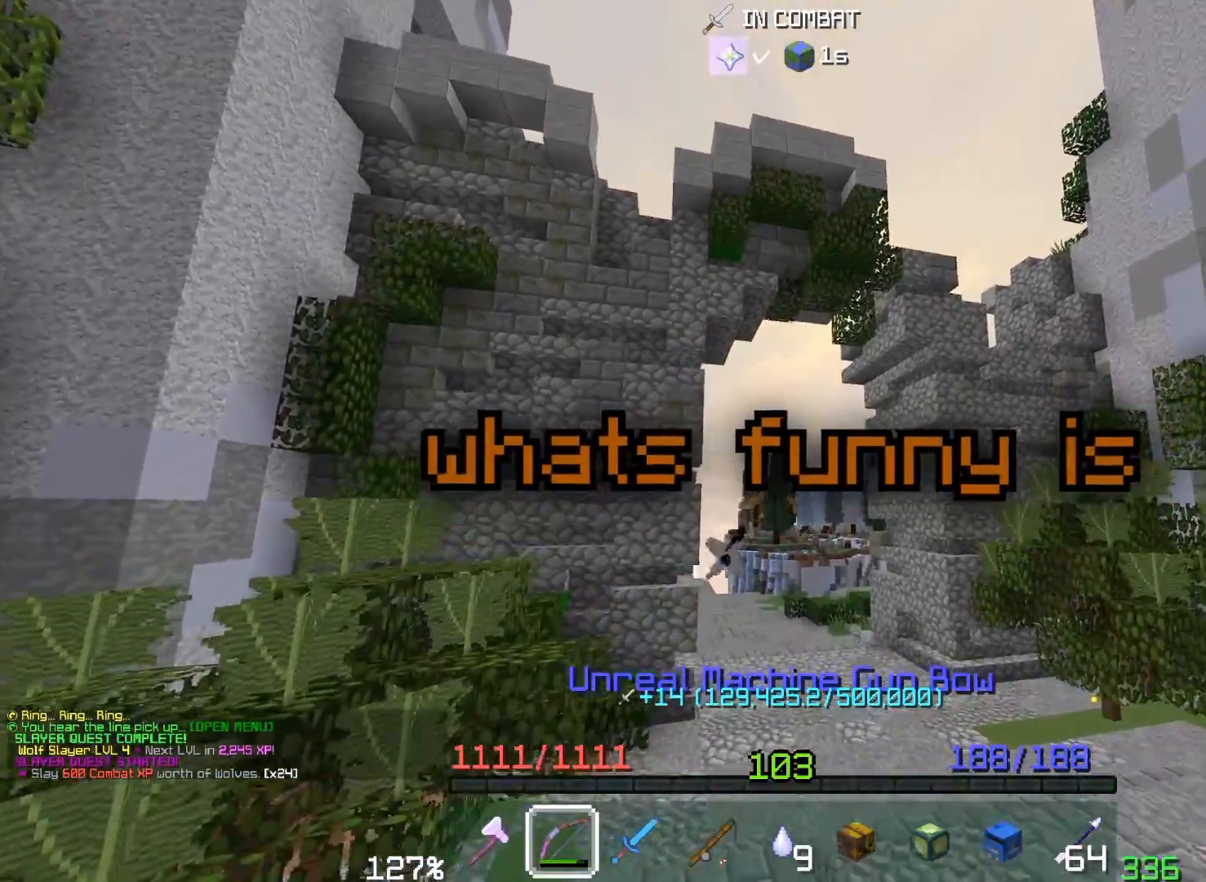
{"keys": ["d", "space", "w"], "mouse": [], "events": []}
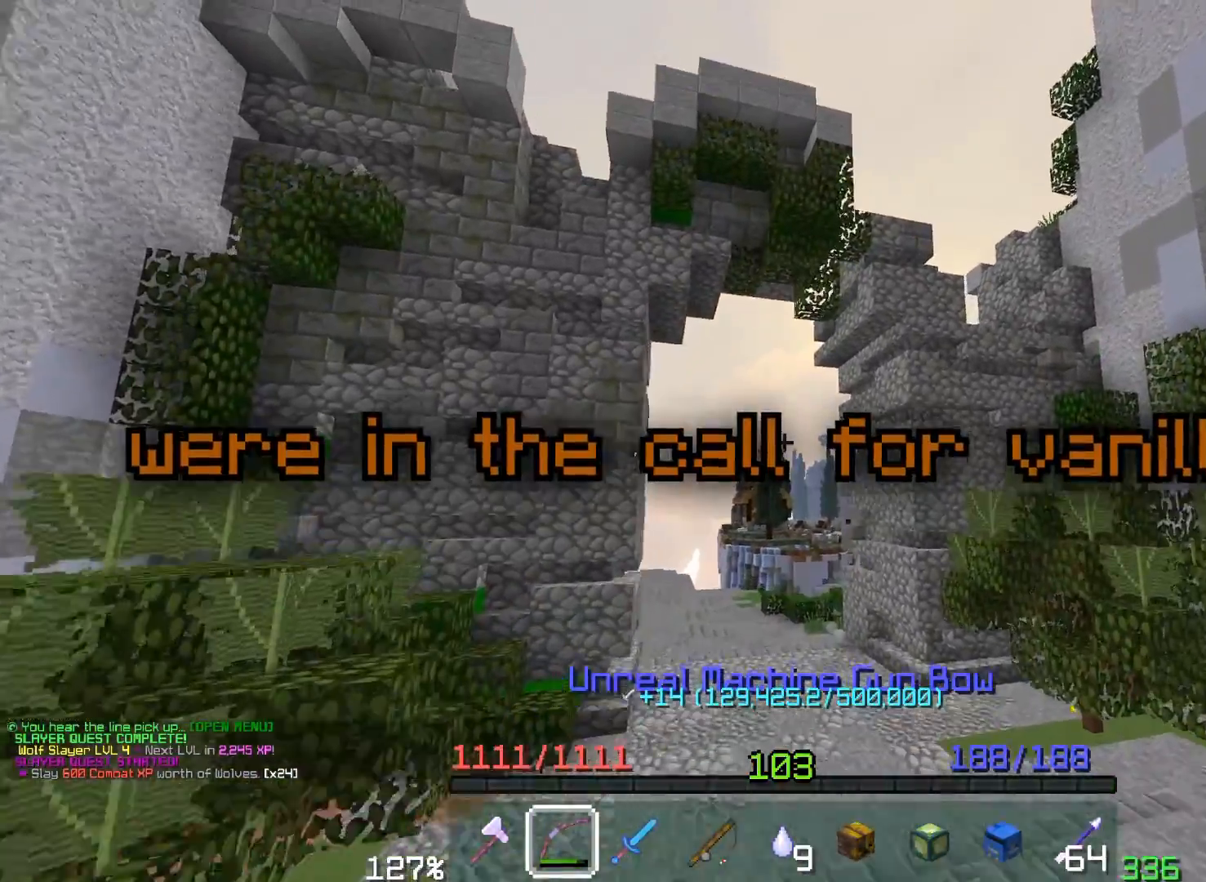
{"keys": ["w"], "mouse": [], "events": [[83, "d", "up"], [217, "space", "up"]]}
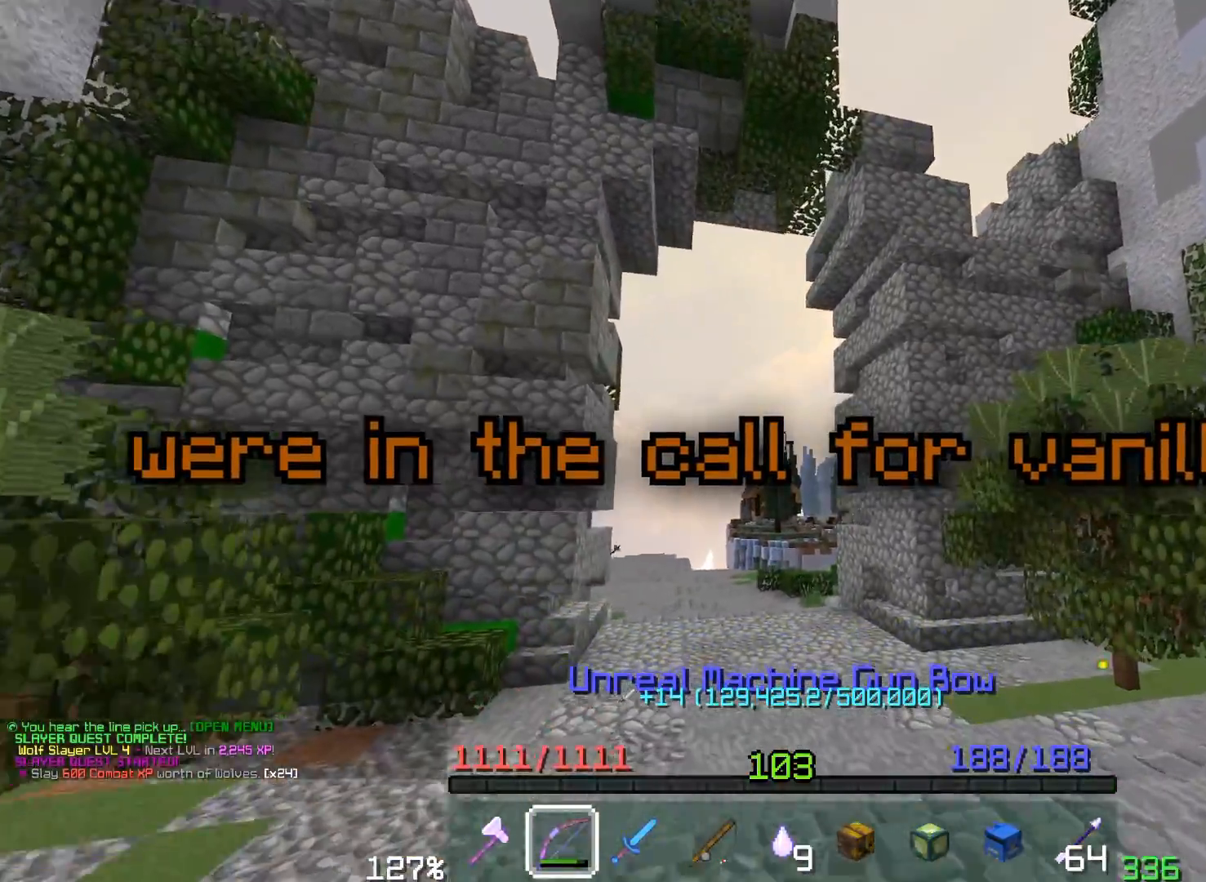
{"keys": ["space", "w"], "mouse": [], "events": [[333, "space", "down"]]}
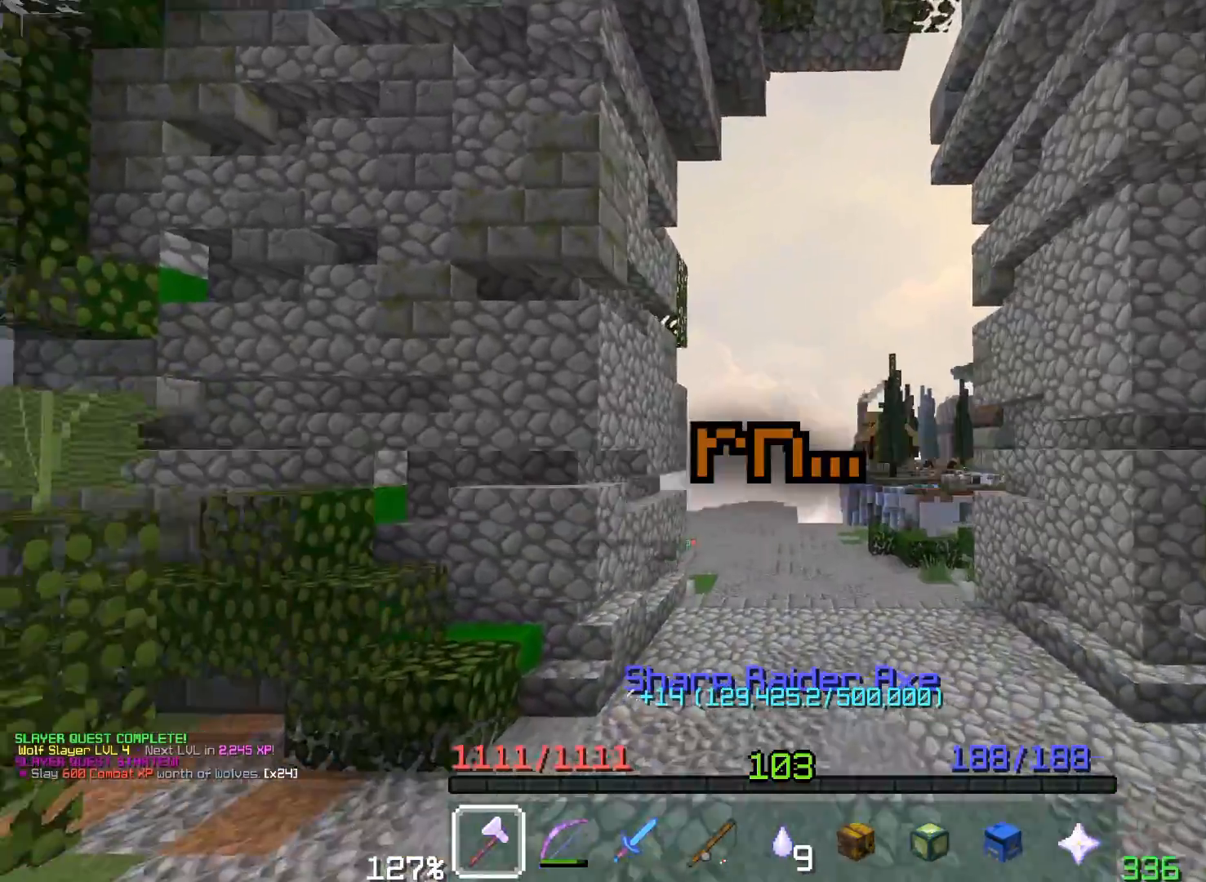
{"keys": ["space", "w"], "mouse": [], "events": []}
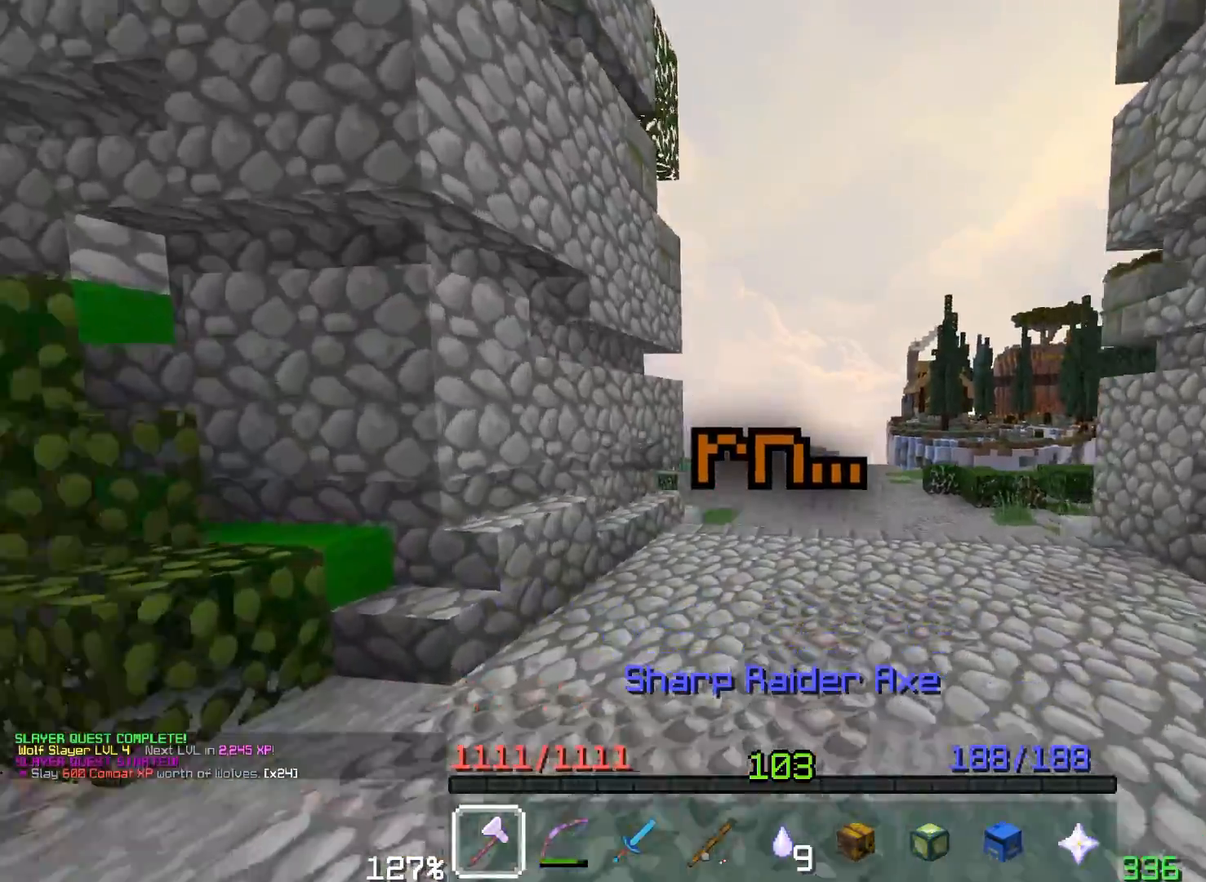
{"keys": ["d", "space", "w"], "mouse": [], "events": [[300, "d", "down"]]}
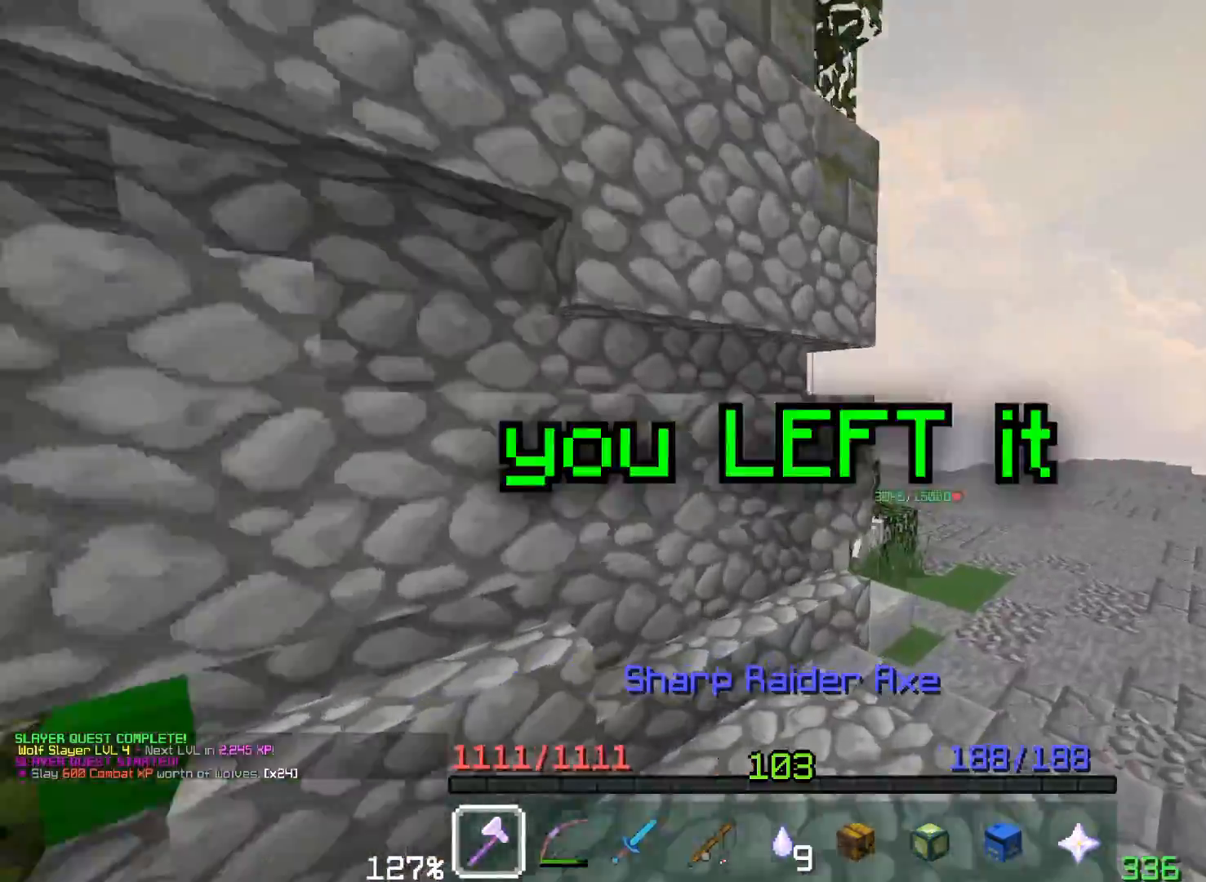
{"keys": ["d", "space", "w"], "mouse": [], "events": [[317, "d", "up"], [433, "d", "down"]]}
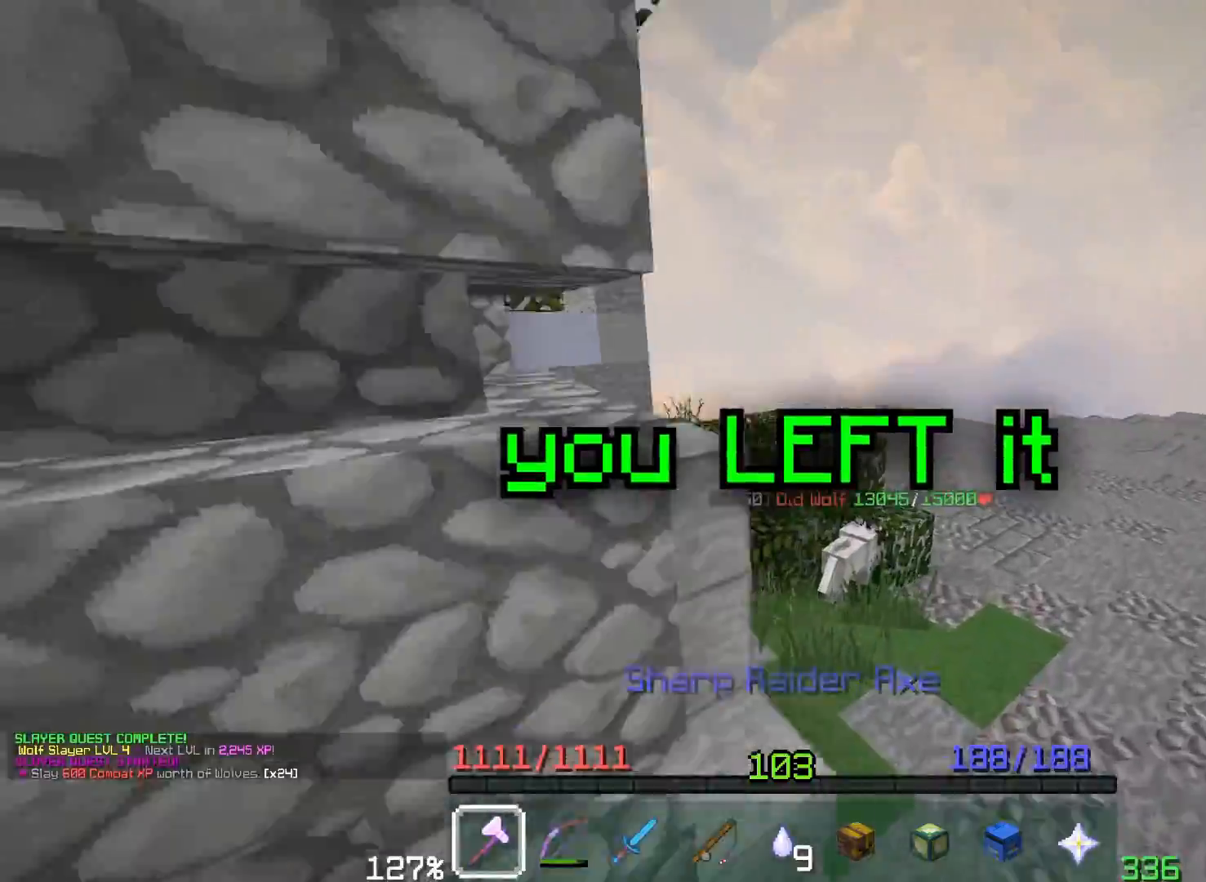
{"keys": ["w"], "mouse": ["left"], "events": [[67, "space", "up"], [100, "d", "up"], [483, "mouse_left", "down"]]}
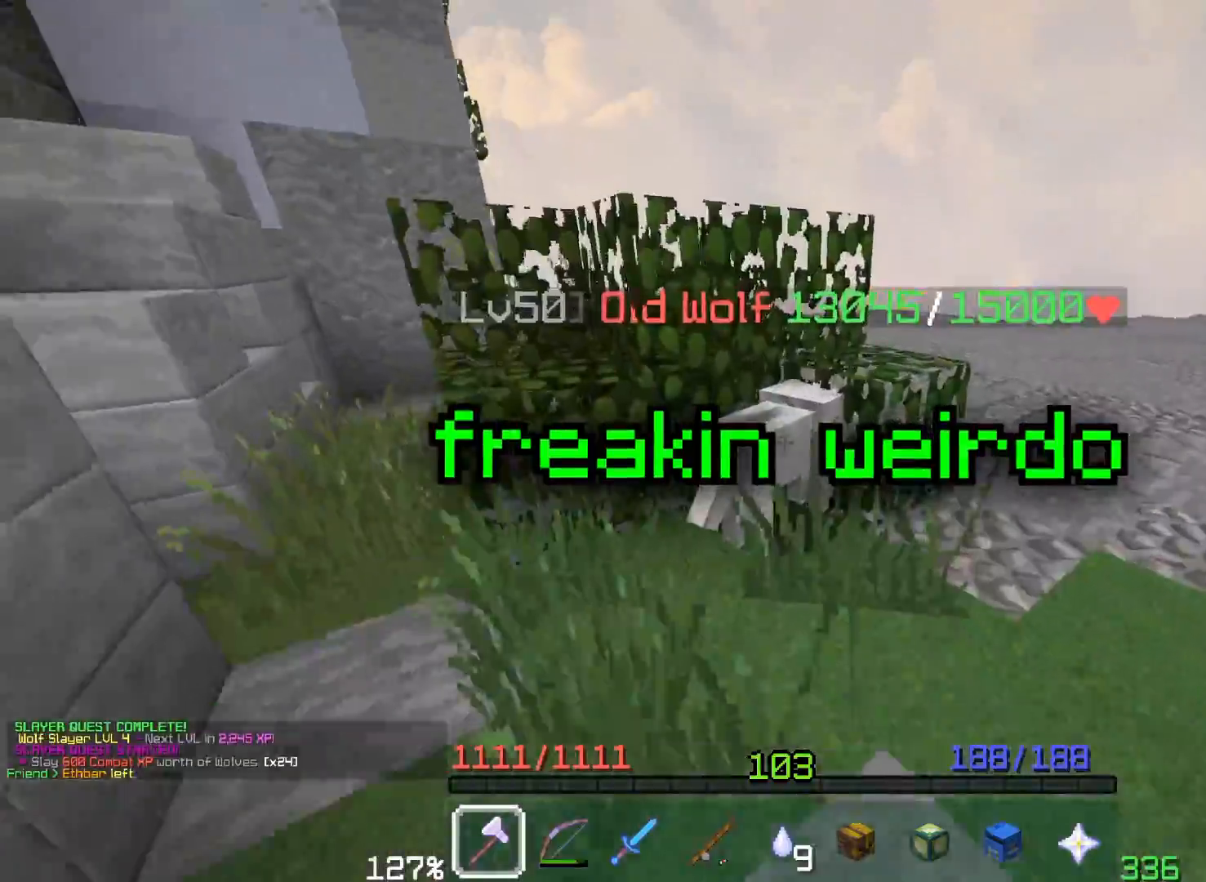
{"keys": [], "mouse": ["left"], "events": [[133, "w", "up"]]}
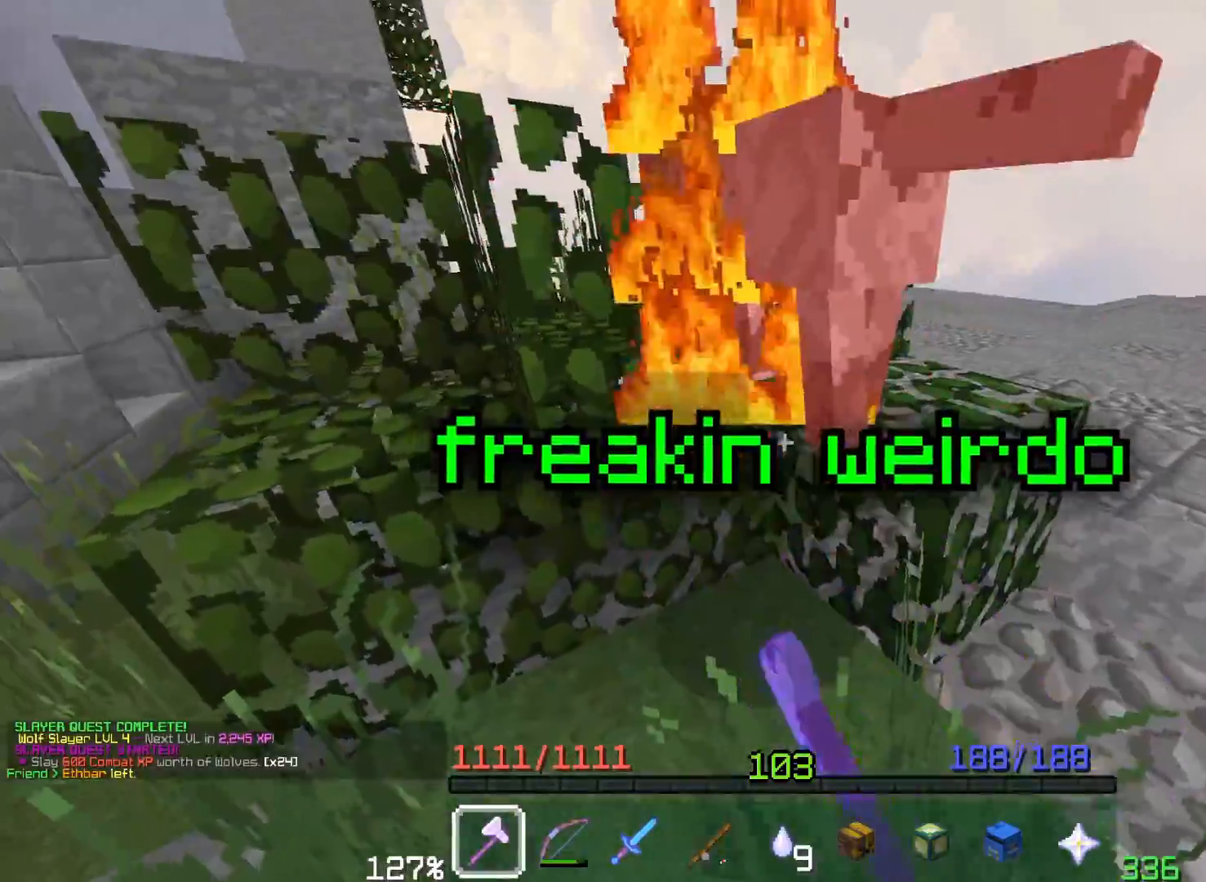
{"keys": ["space"], "mouse": ["left"], "events": [[200, "space", "down"]]}
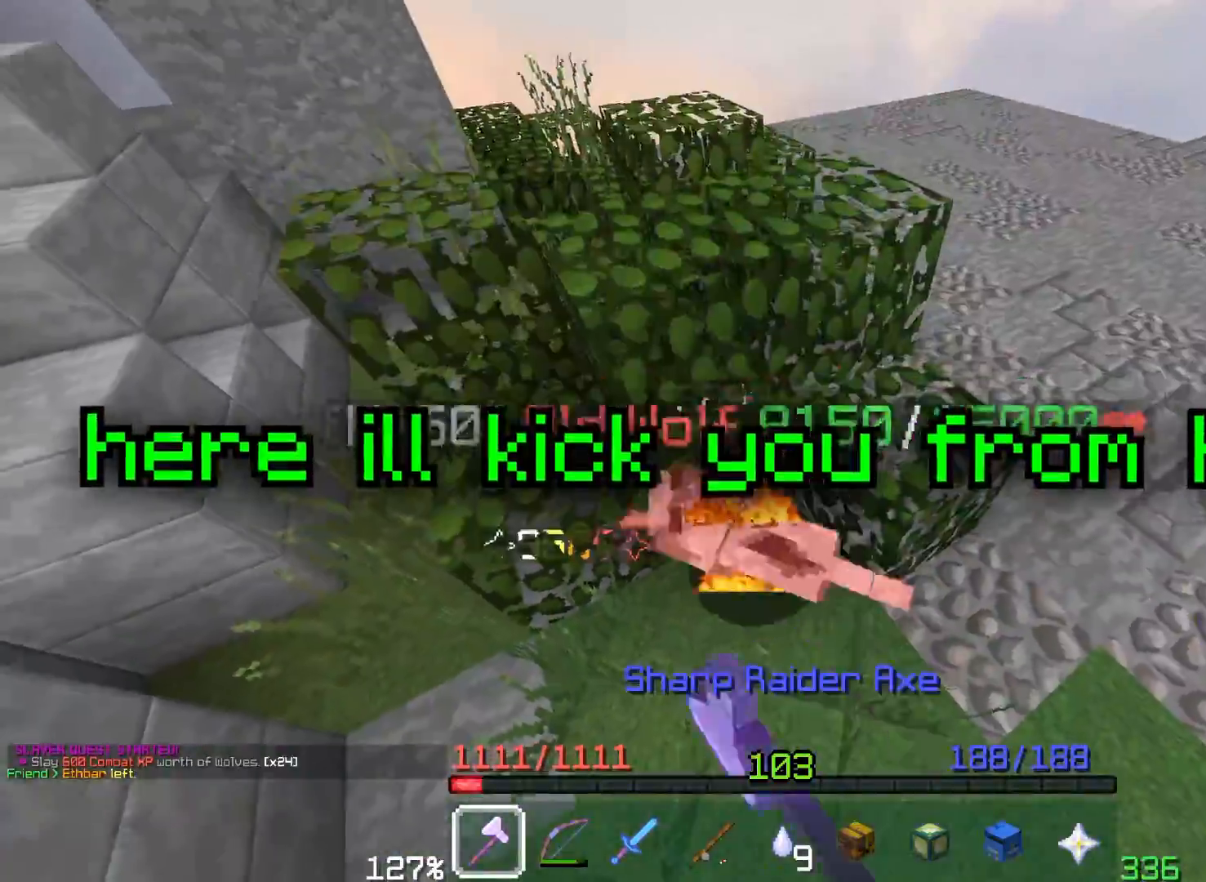
{"keys": [], "mouse": ["left"], "events": [[83, "space", "up"], [283, "mouse_left", "up"], [400, "mouse_left", "down"]]}
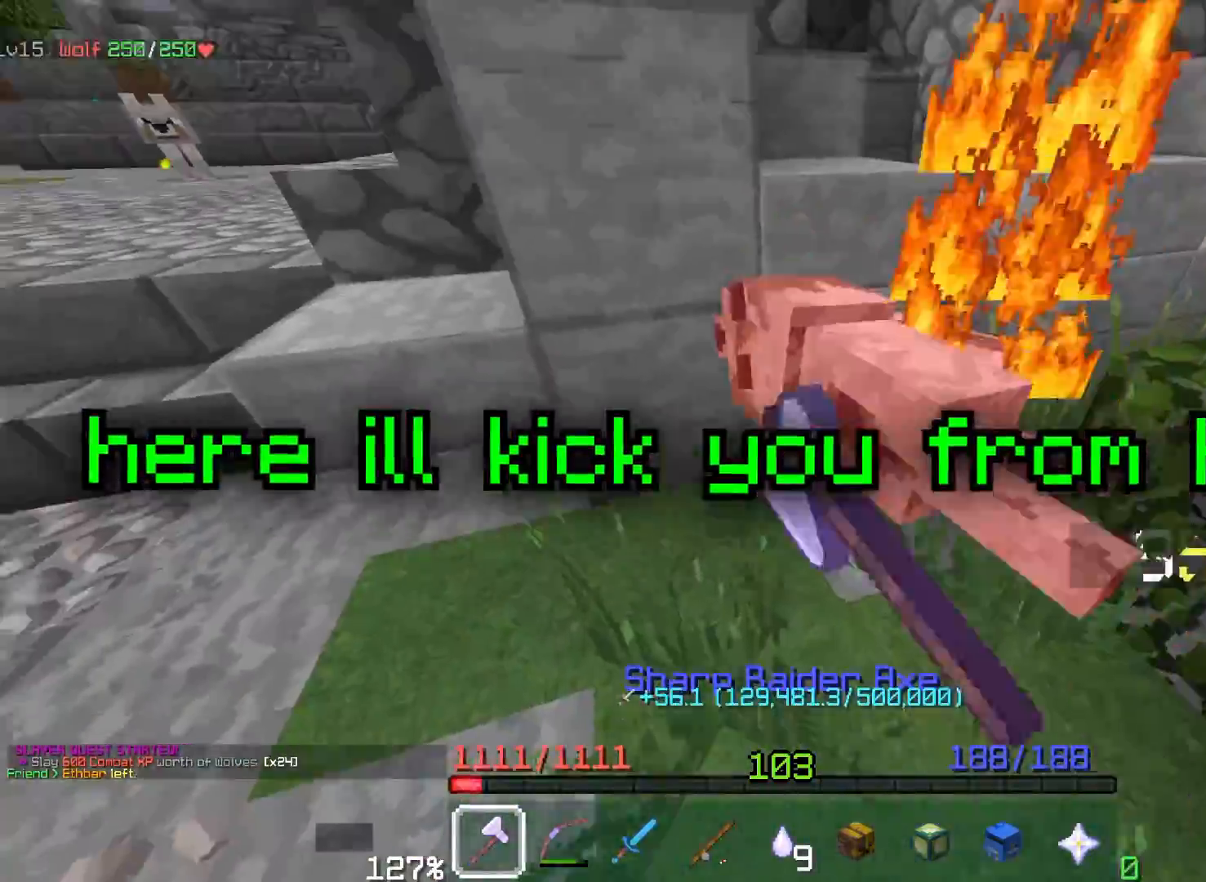
{"keys": ["a", "w"], "mouse": [], "events": [[17, "mouse_left", "up"], [50, "a", "down"], [200, "w", "down"]]}
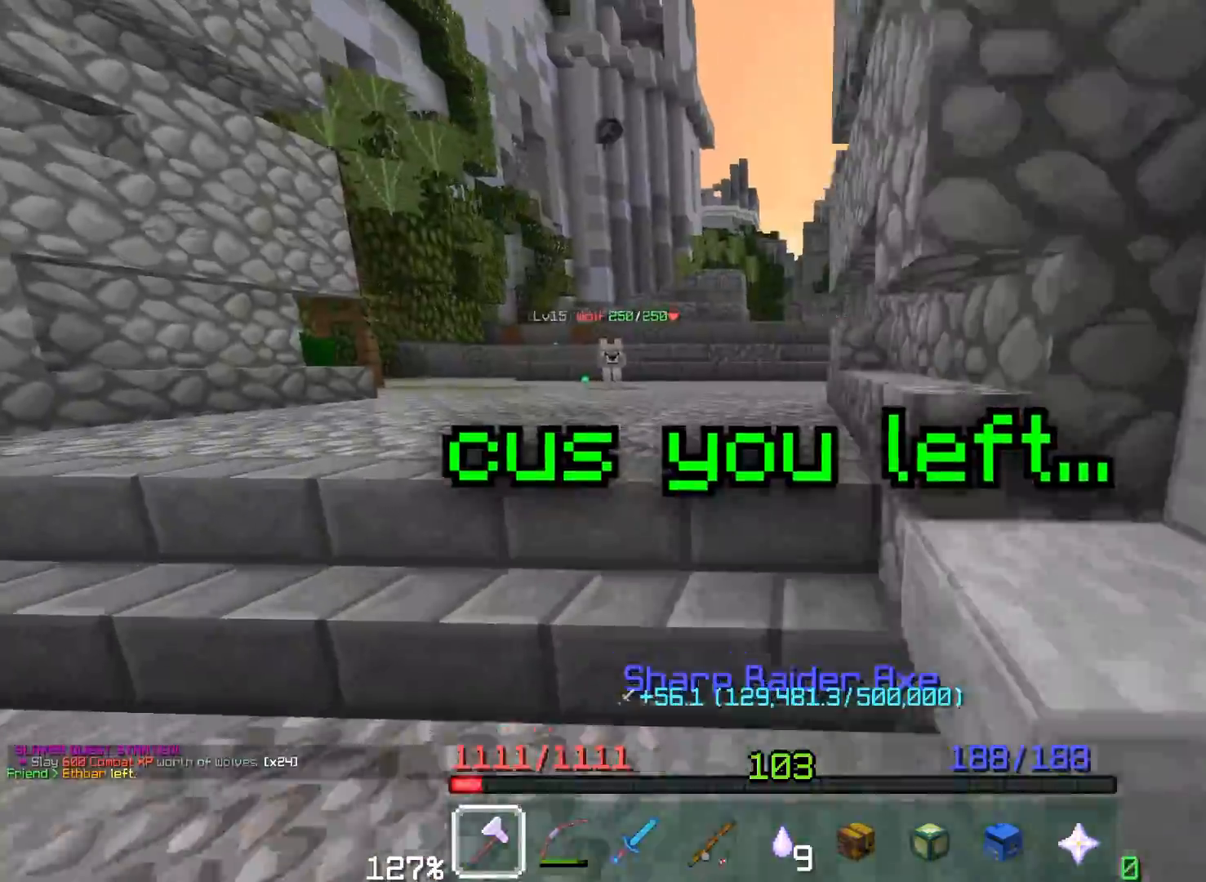
{"keys": ["a", "w"], "mouse": [], "events": [[150, "space", "down"], [483, "space", "up"]]}
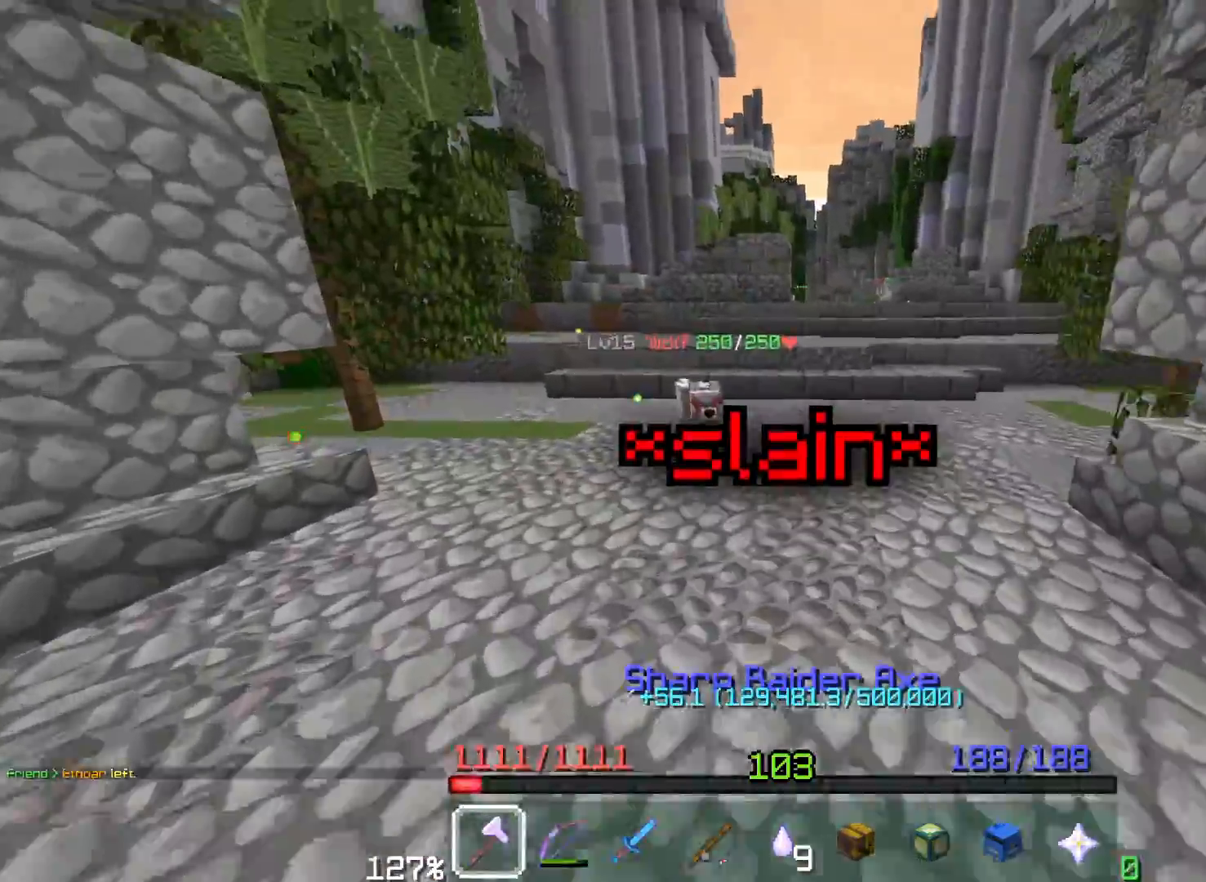
{"keys": ["w"], "mouse": ["left"], "events": [[167, "space", "down"], [283, "a", "up"], [367, "mouse_left", "down"], [417, "space", "up"]]}
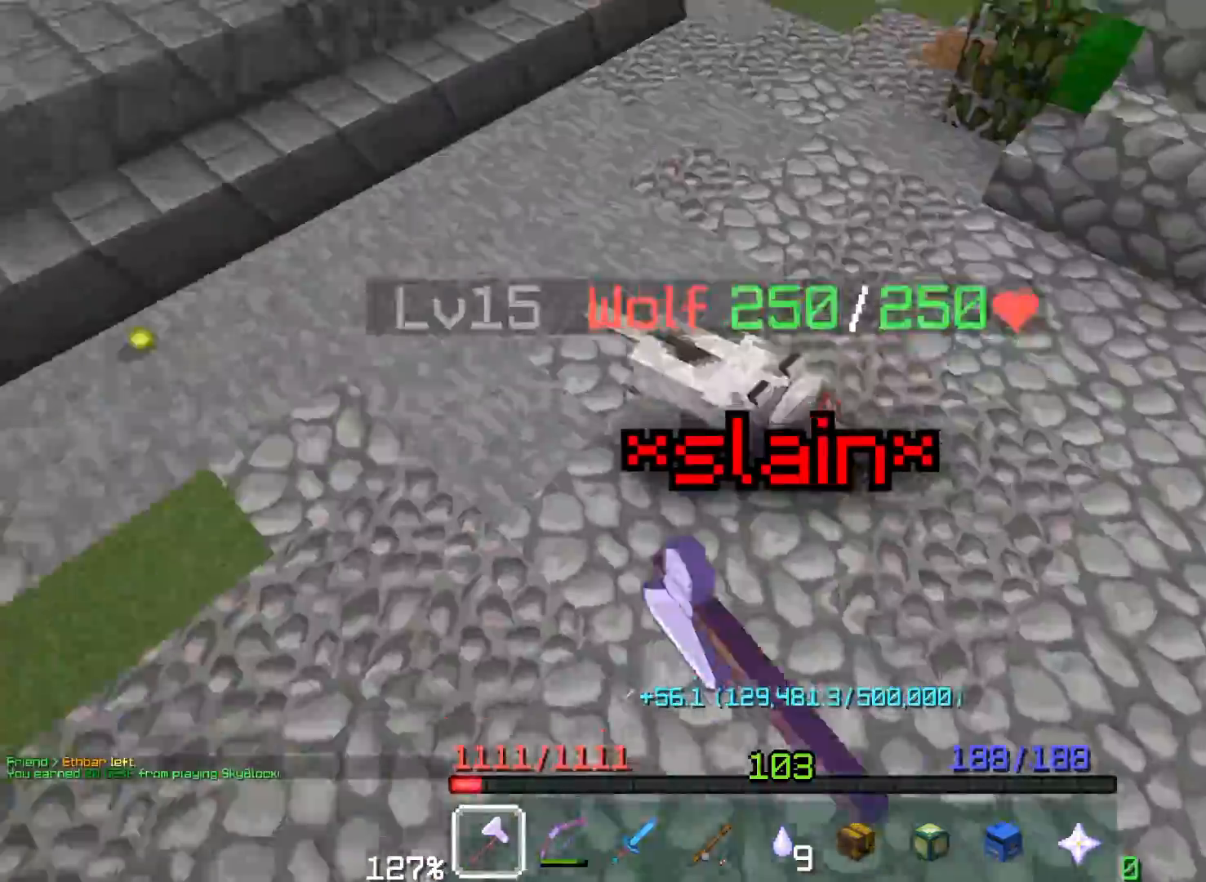
{"keys": ["a", "w"], "mouse": ["left"], "events": [[150, "a", "down"]]}
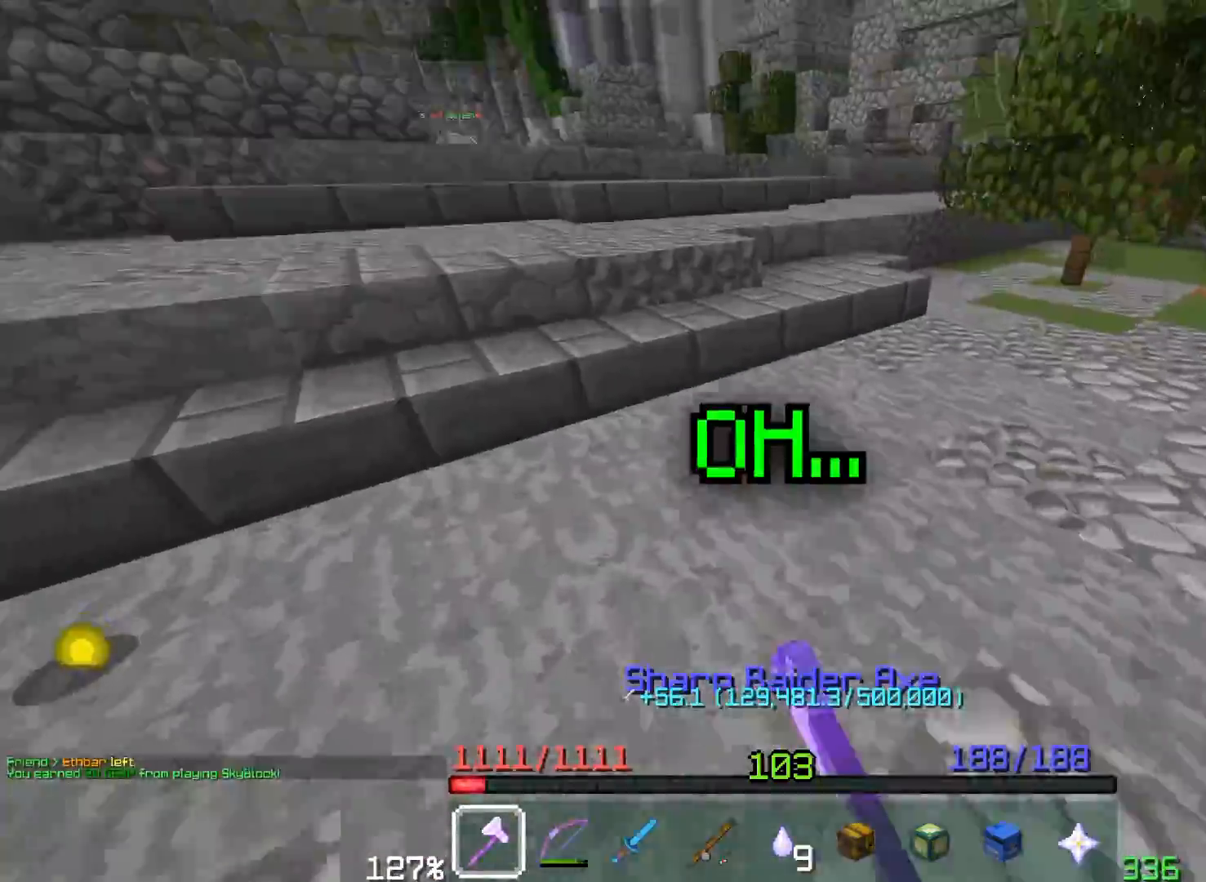
{"keys": ["space", "w"], "mouse": [], "events": [[217, "mouse_left", "up"], [300, "space", "down"], [433, "a", "up"]]}
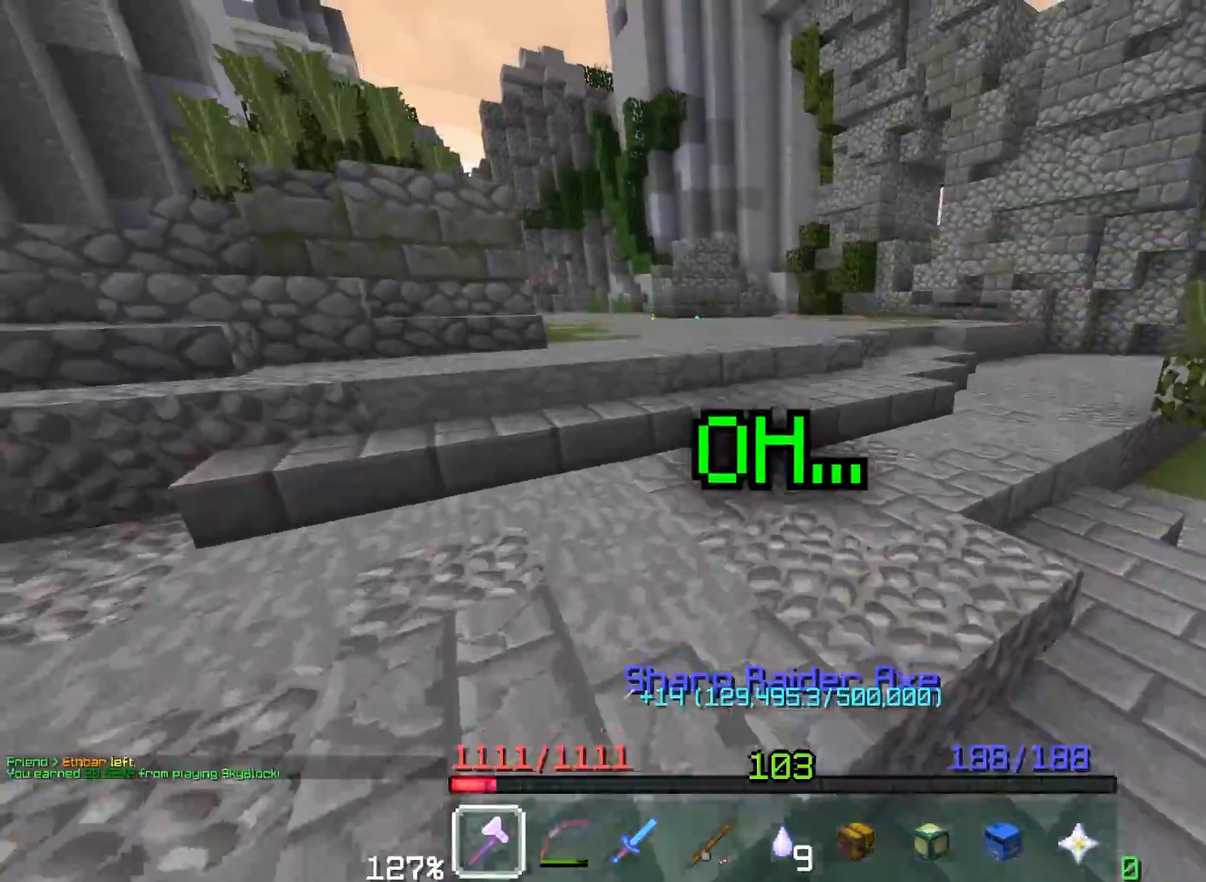
{"keys": ["space", "w"], "mouse": ["left"], "events": [[117, "a", "down"], [133, "space", "up"], [283, "mouse_left", "down"], [300, "space", "down"], [417, "a", "up"], [417, "mouse_left", "up"], [483, "mouse_left", "down"]]}
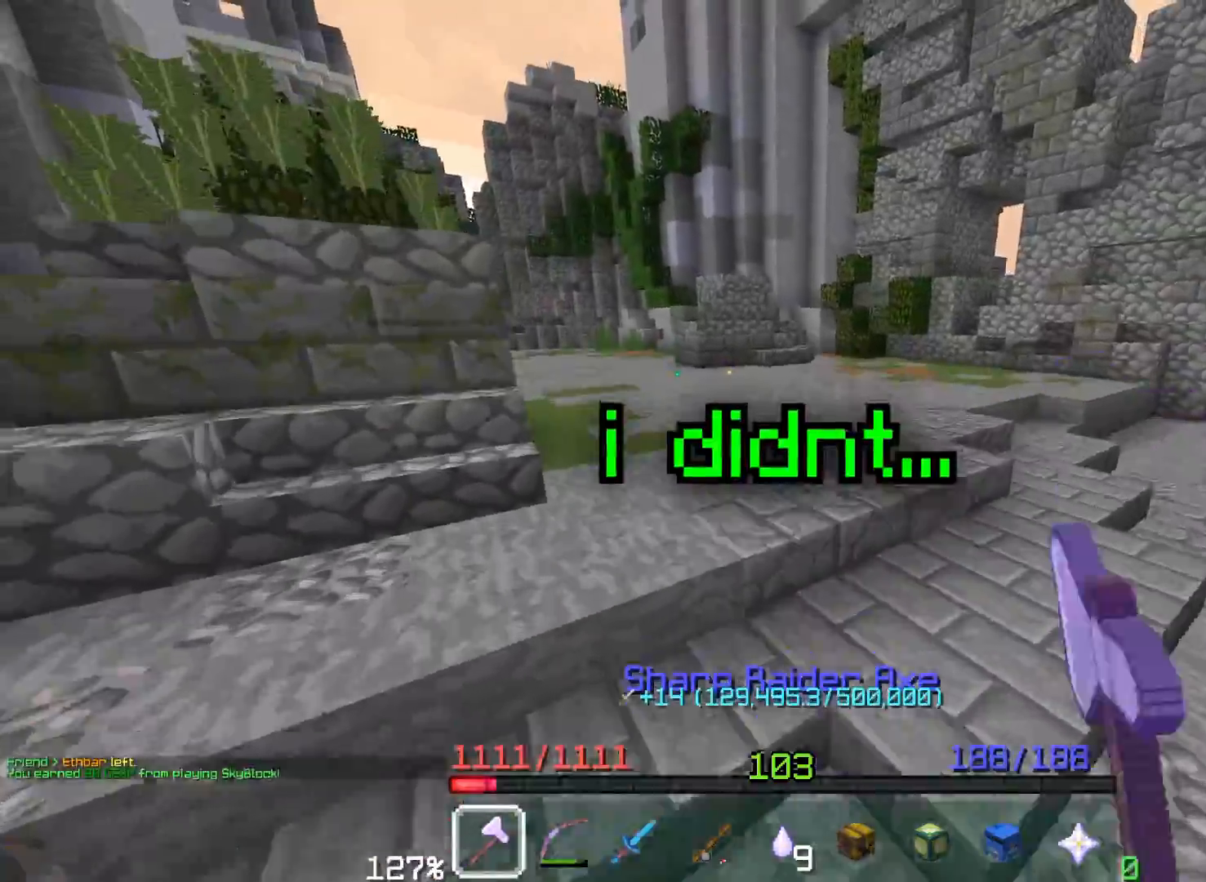
{"keys": ["space", "w"], "mouse": [], "events": [[67, "a", "down"], [67, "mouse_left", "up"], [133, "space", "up"], [383, "a", "up"], [433, "space", "down"]]}
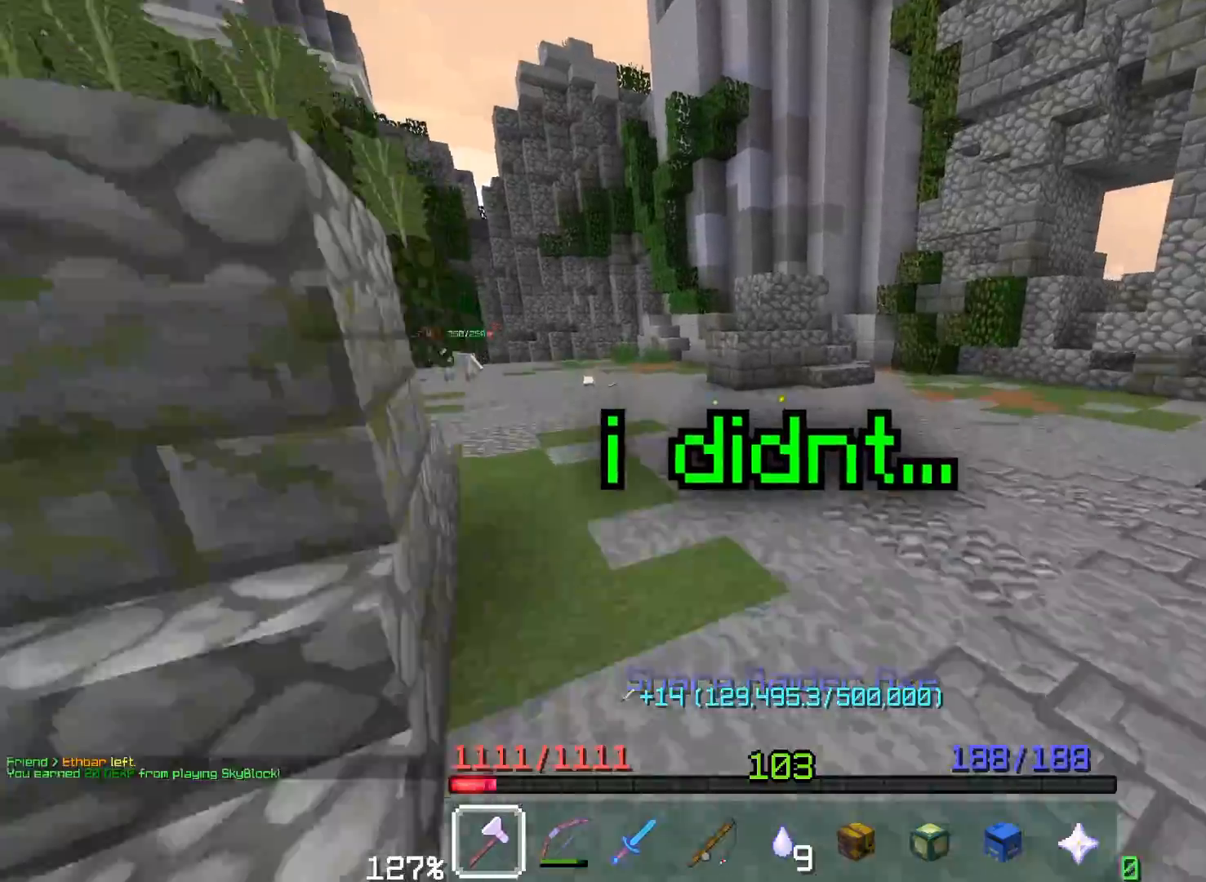
{"keys": ["space", "w"], "mouse": [], "events": [[267, "space", "up"], [400, "space", "down"]]}
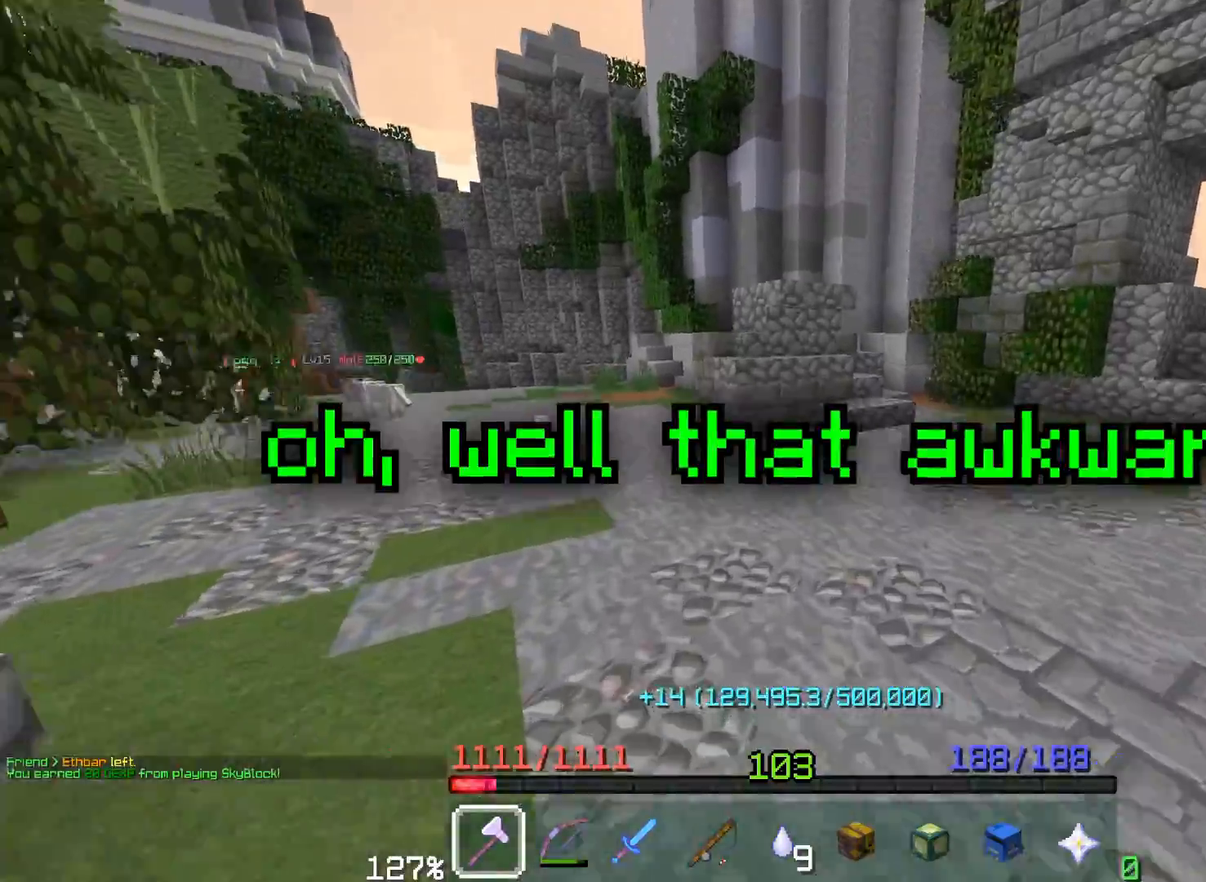
{"keys": ["d", "w"], "mouse": [], "events": [[250, "space", "up"], [317, "d", "down"]]}
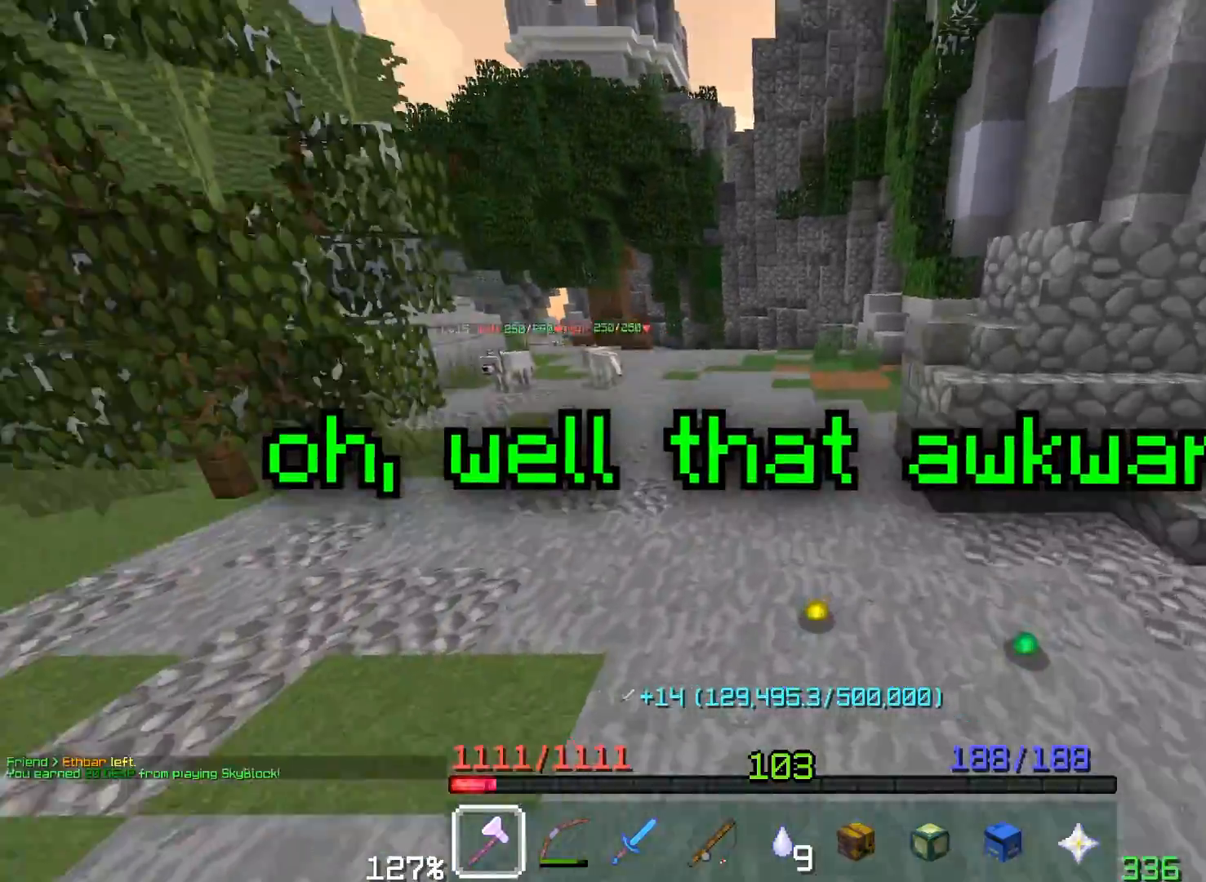
{"keys": ["w"], "mouse": [], "events": [[367, "d", "up"]]}